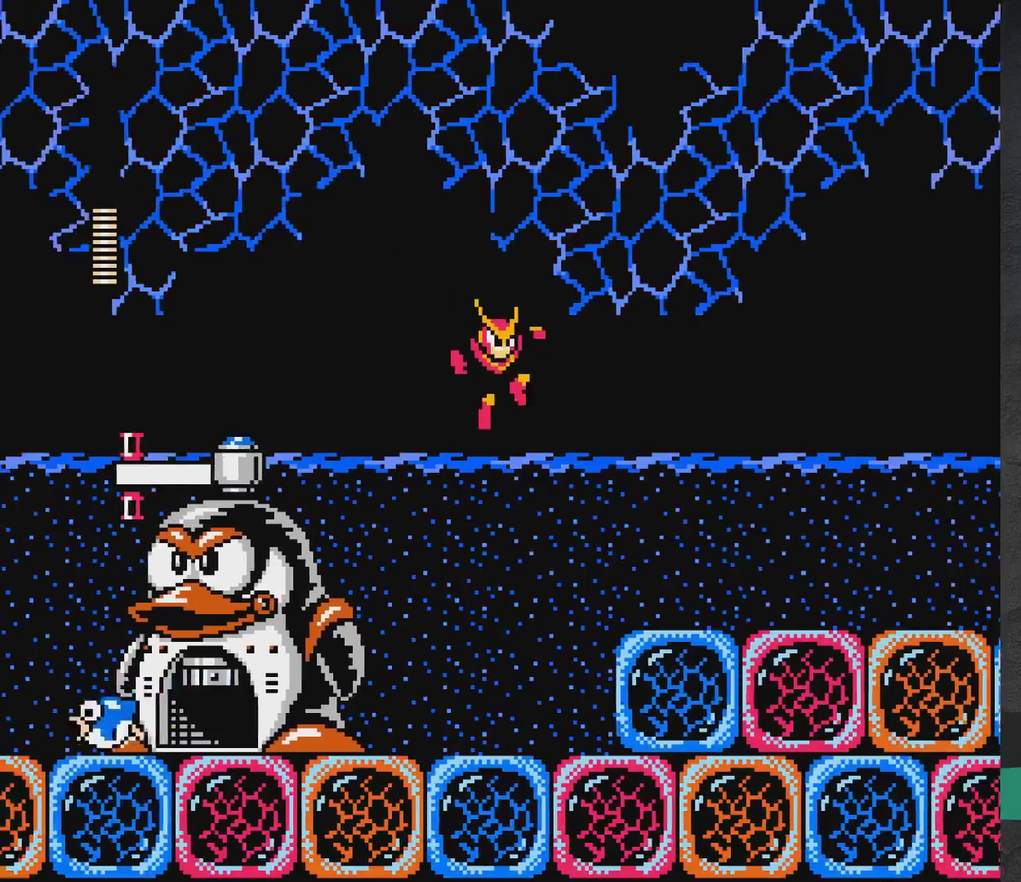
Gameplay with a controller (Xbox layout); each line is a JSON object with the inputs held at the frame after it (dt_ms = milliseconds from this image to that frame). "events" lists button and stick changes between this image and that frame as [ms after this image, input, new state], when the widget could be followed in between. Not read: L2 L3 R2 R3 left_stick right_stick.
{"dt_ms": 300, "buttons": ["DPAD_RIGHT"], "events": [[300, "A", "up"]]}
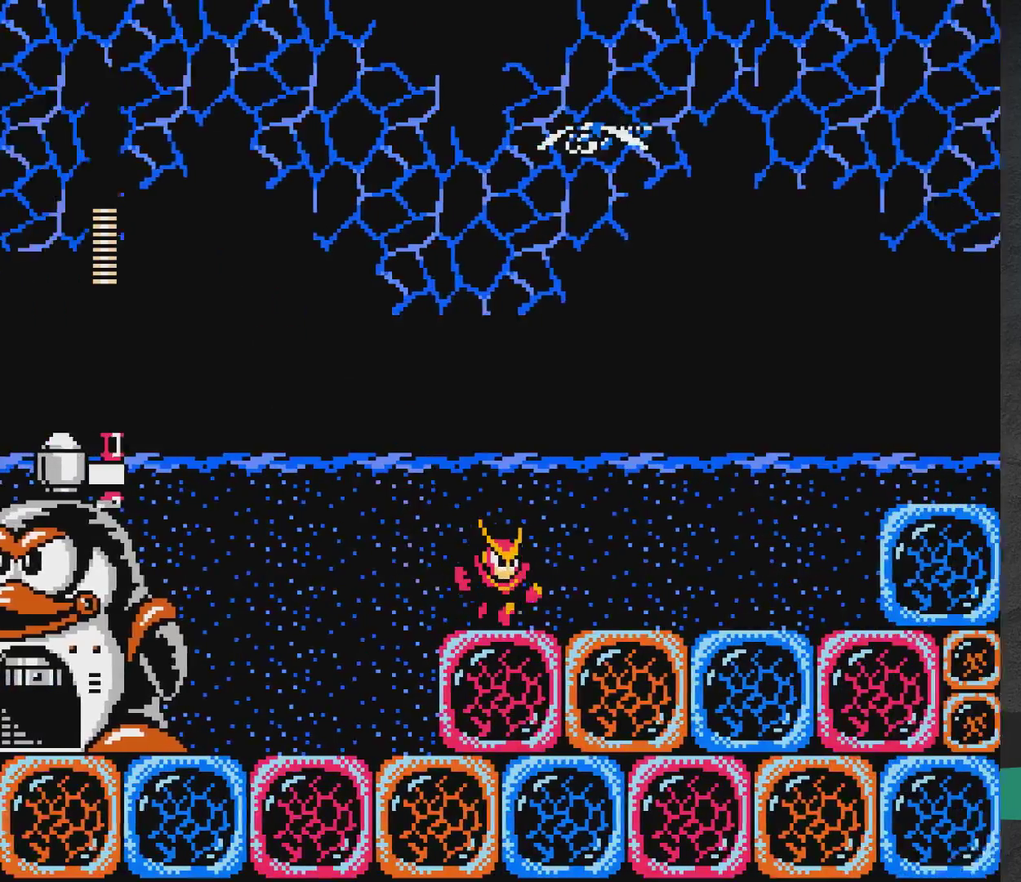
{"dt_ms": 900, "buttons": ["DPAD_LEFT"], "events": [[367, "A", "down"], [550, "A", "up"], [800, "DPAD_RIGHT", "up"], [867, "DPAD_LEFT", "down"]]}
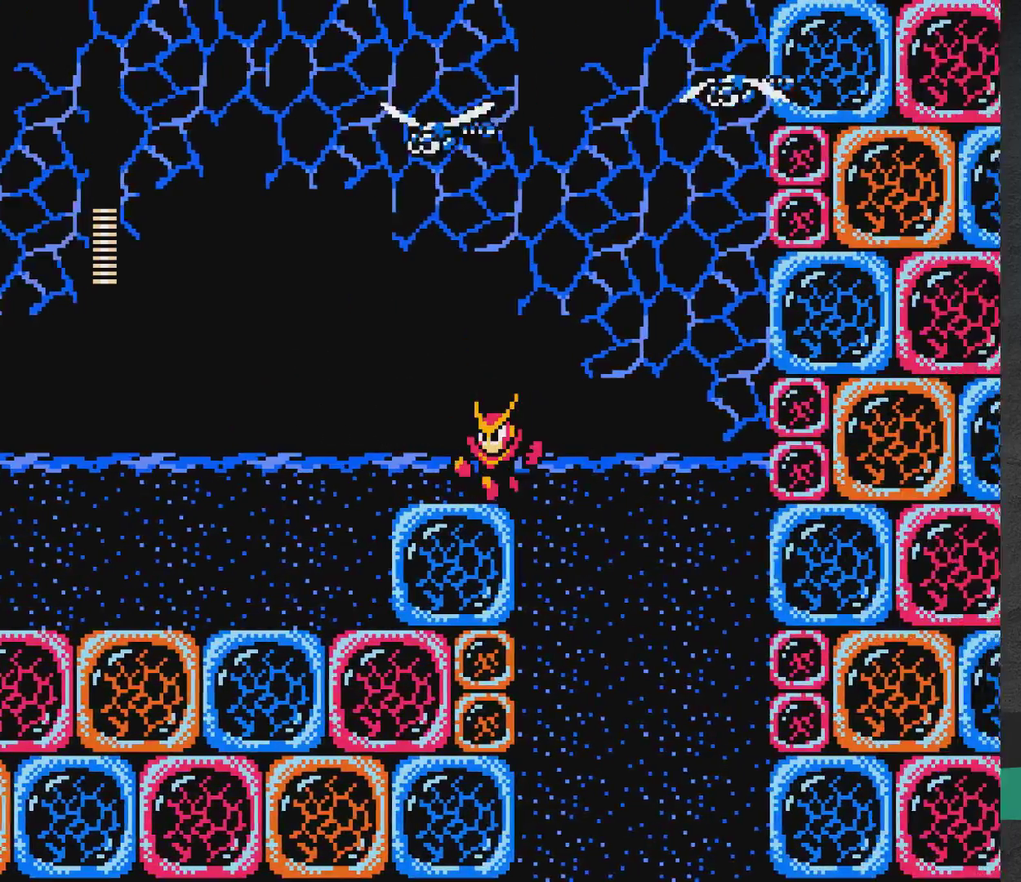
{"dt_ms": 300, "buttons": [], "events": [[200, "DPAD_LEFT", "up"]]}
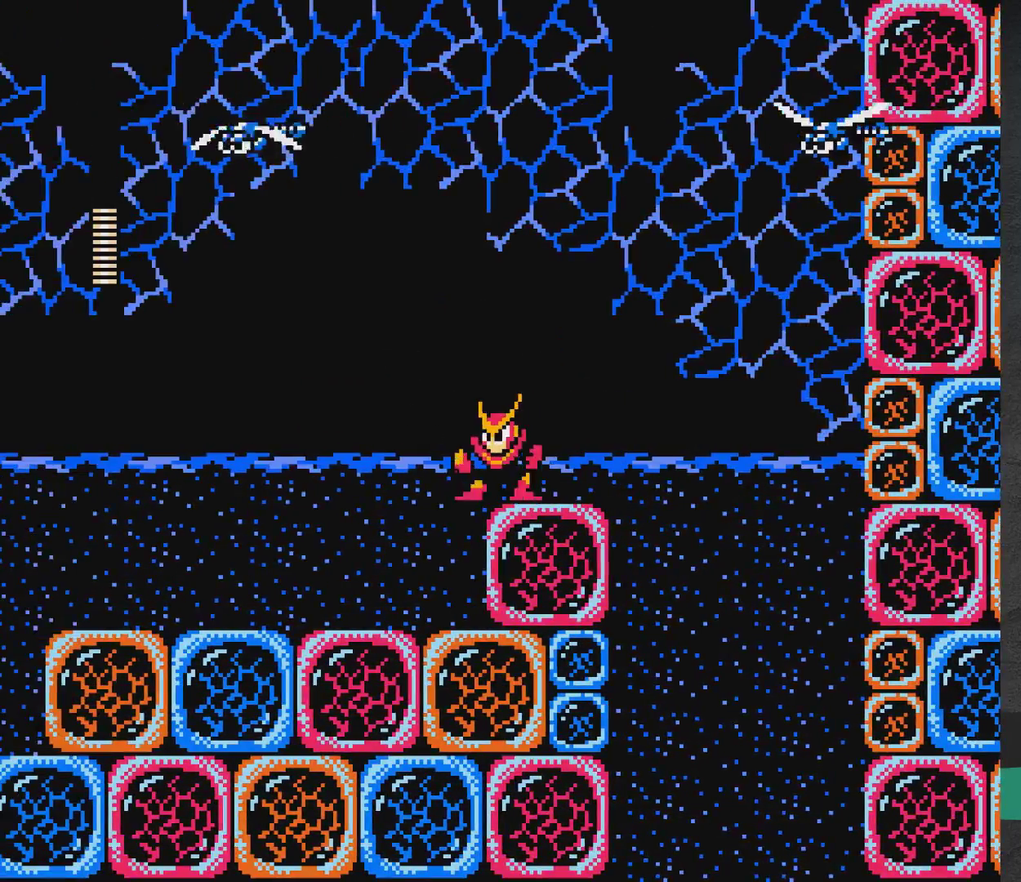
{"dt_ms": 300, "buttons": [], "events": [[83, "A", "down"], [183, "X", "down"], [233, "A", "up"], [250, "X", "up"]]}
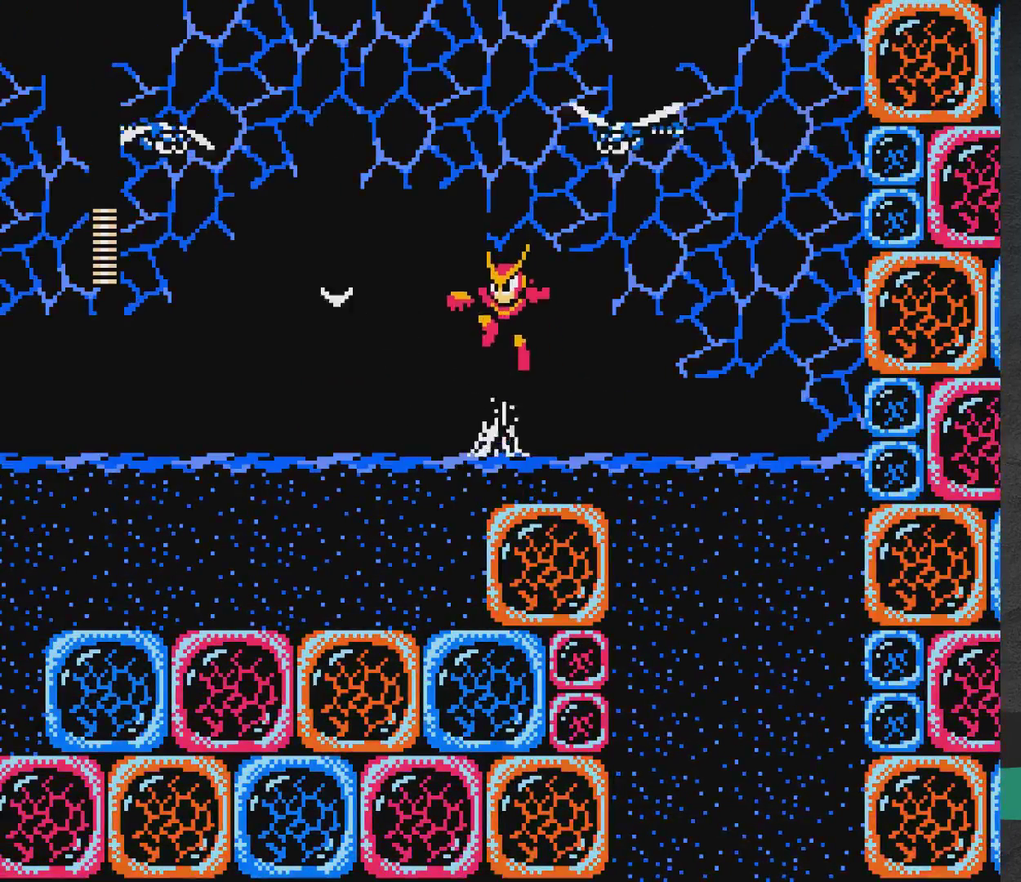
{"dt_ms": 400, "buttons": [], "events": [[17, "DPAD_LEFT", "down"], [17, "X", "down"], [100, "X", "up"], [167, "X", "down"], [217, "X", "up"], [267, "DPAD_LEFT", "up"], [300, "X", "down"], [367, "X", "up"]]}
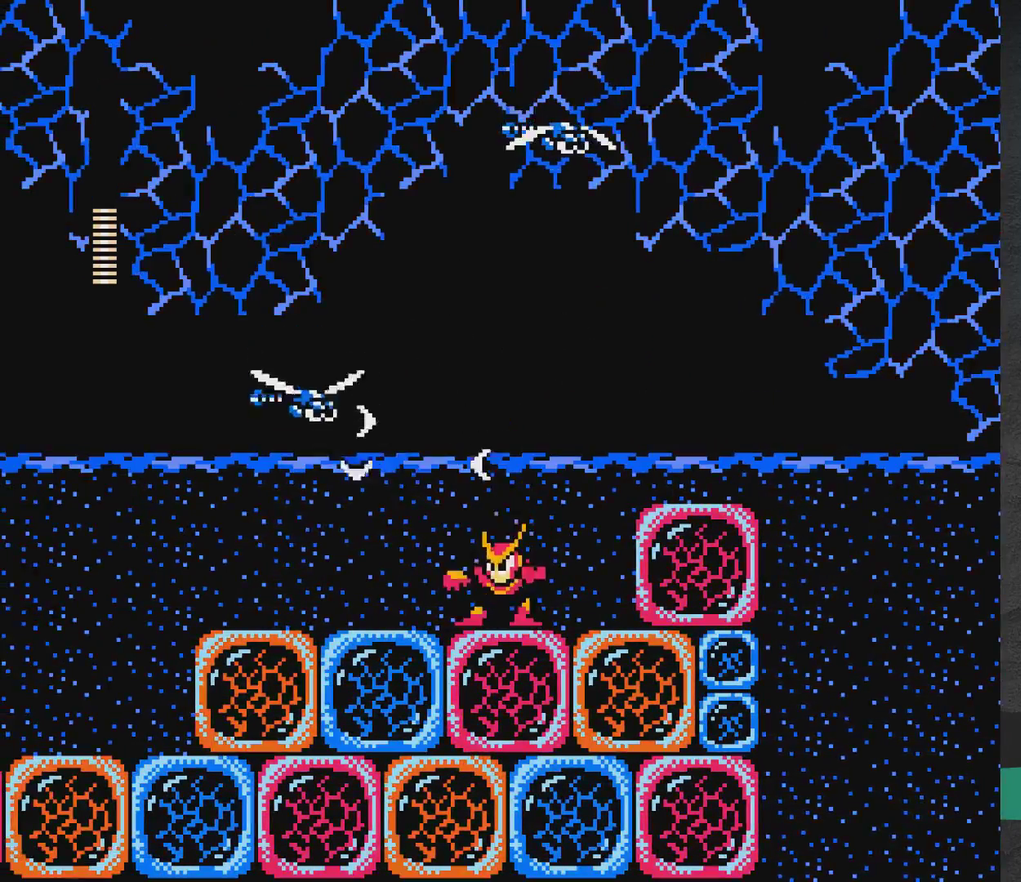
{"dt_ms": 400, "buttons": ["A", "DPAD_LEFT"], "events": [[100, "A", "down"], [167, "X", "down"], [250, "X", "up"], [383, "DPAD_LEFT", "down"]]}
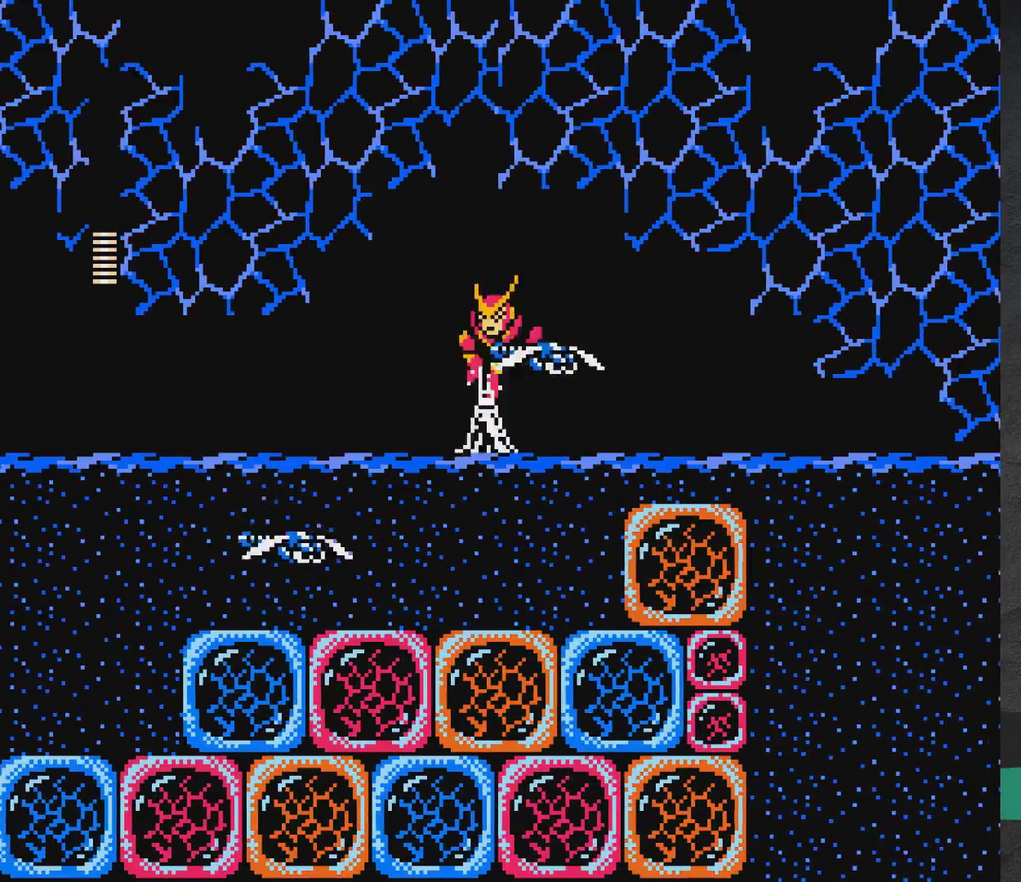
{"dt_ms": 400, "buttons": ["DPAD_LEFT"], "events": [[67, "A", "up"], [167, "A", "down"], [183, "X", "down"], [233, "X", "up"], [267, "A", "up"]]}
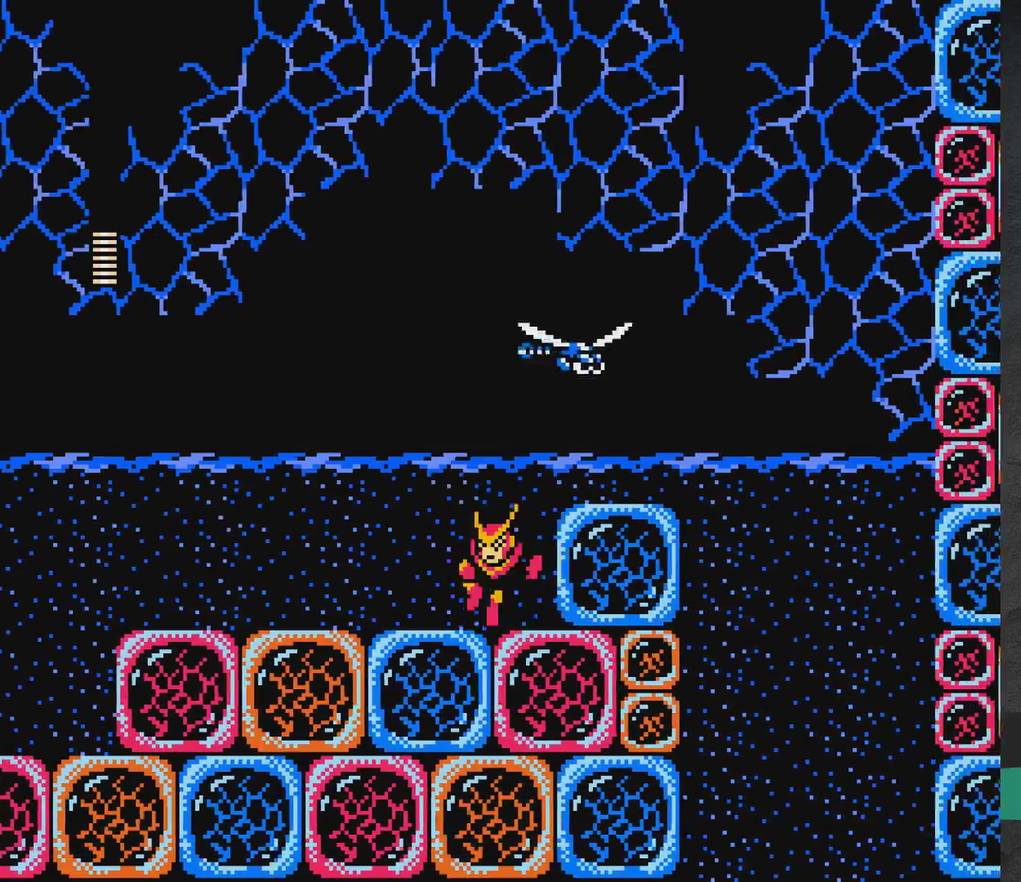
{"dt_ms": 500, "buttons": ["DPAD_LEFT"], "events": []}
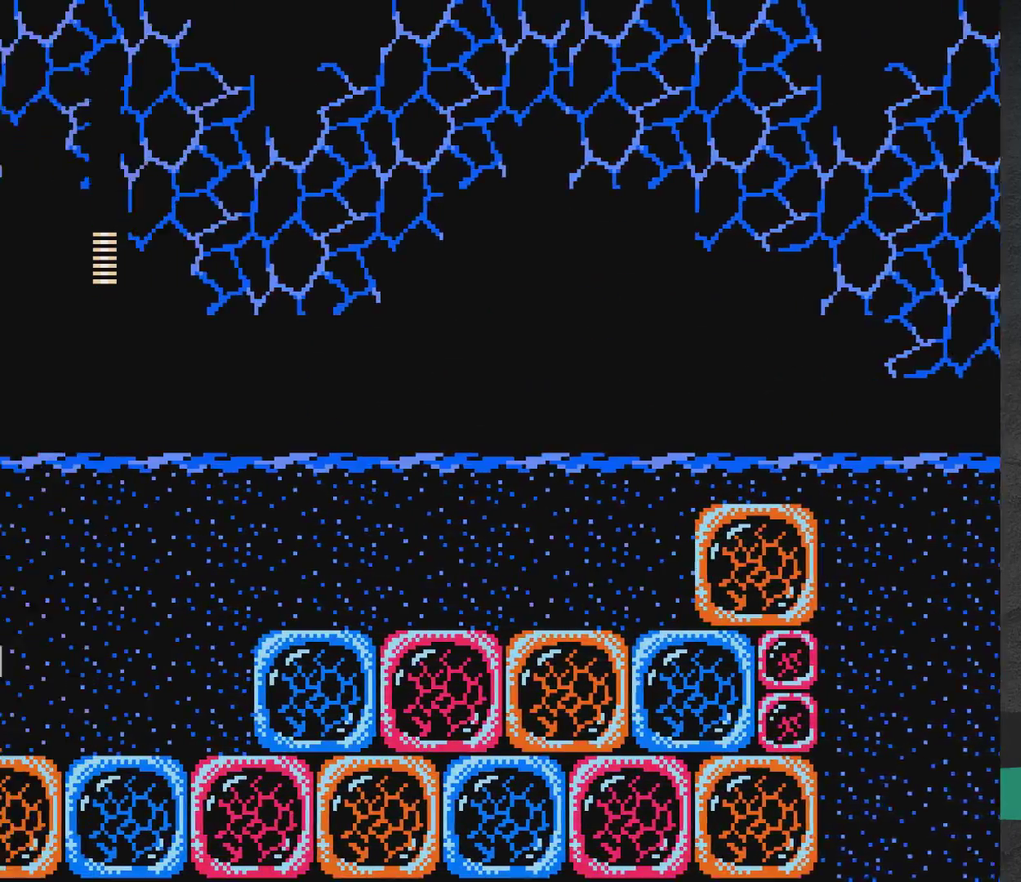
{"dt_ms": 400, "buttons": ["A", "DPAD_LEFT"], "events": [[400, "A", "down"]]}
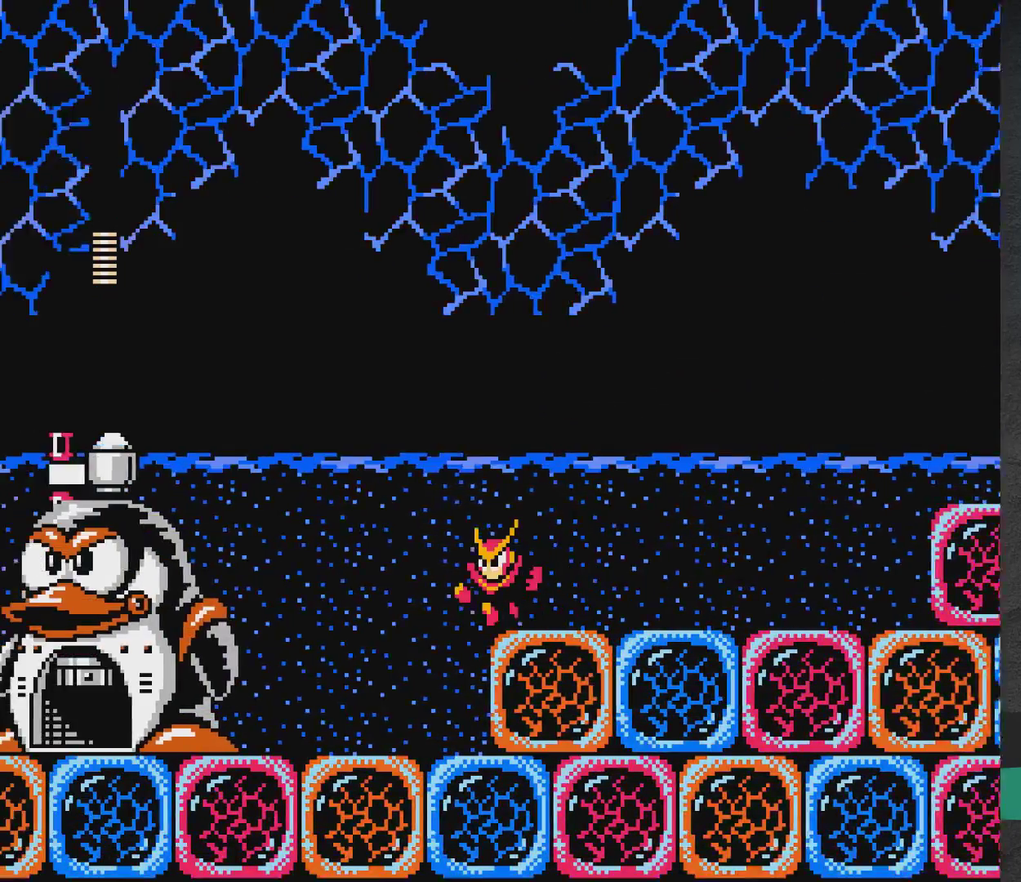
{"dt_ms": 600, "buttons": ["A", "DPAD_UP", "DPAD_LEFT"], "events": [[350, "DPAD_UP", "down"]]}
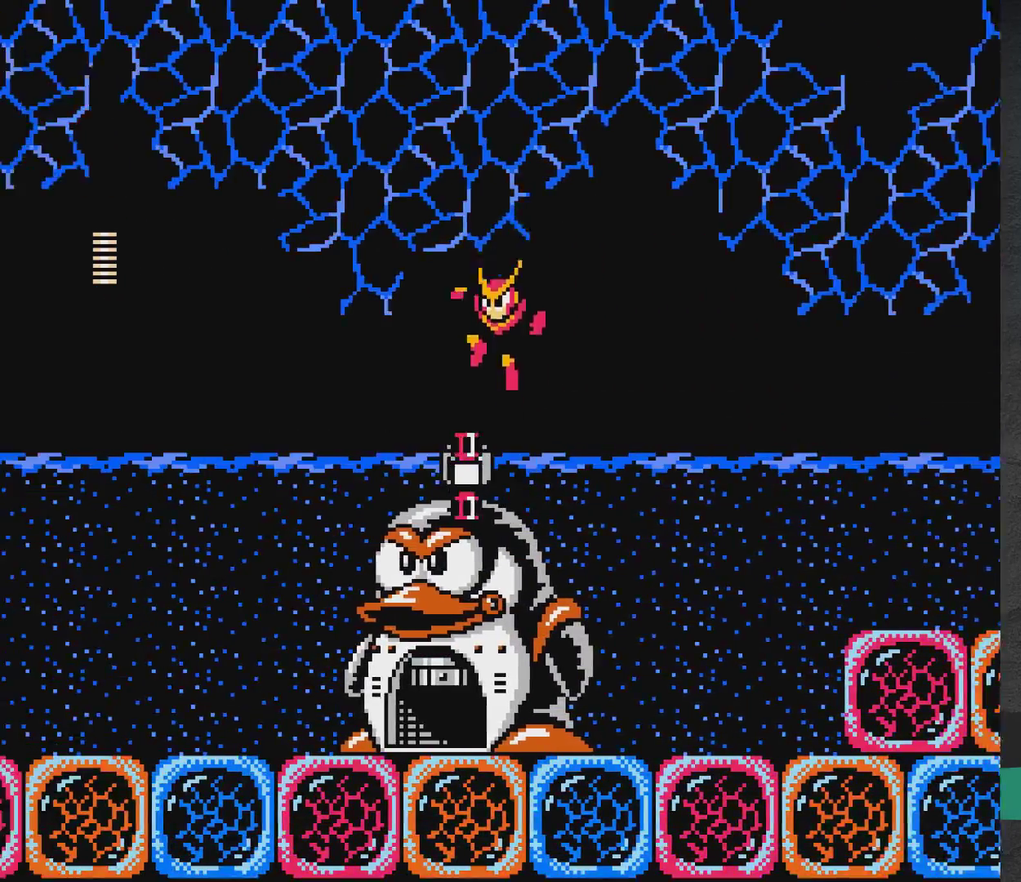
{"dt_ms": 500, "buttons": ["A", "DPAD_UP", "DPAD_LEFT"], "events": []}
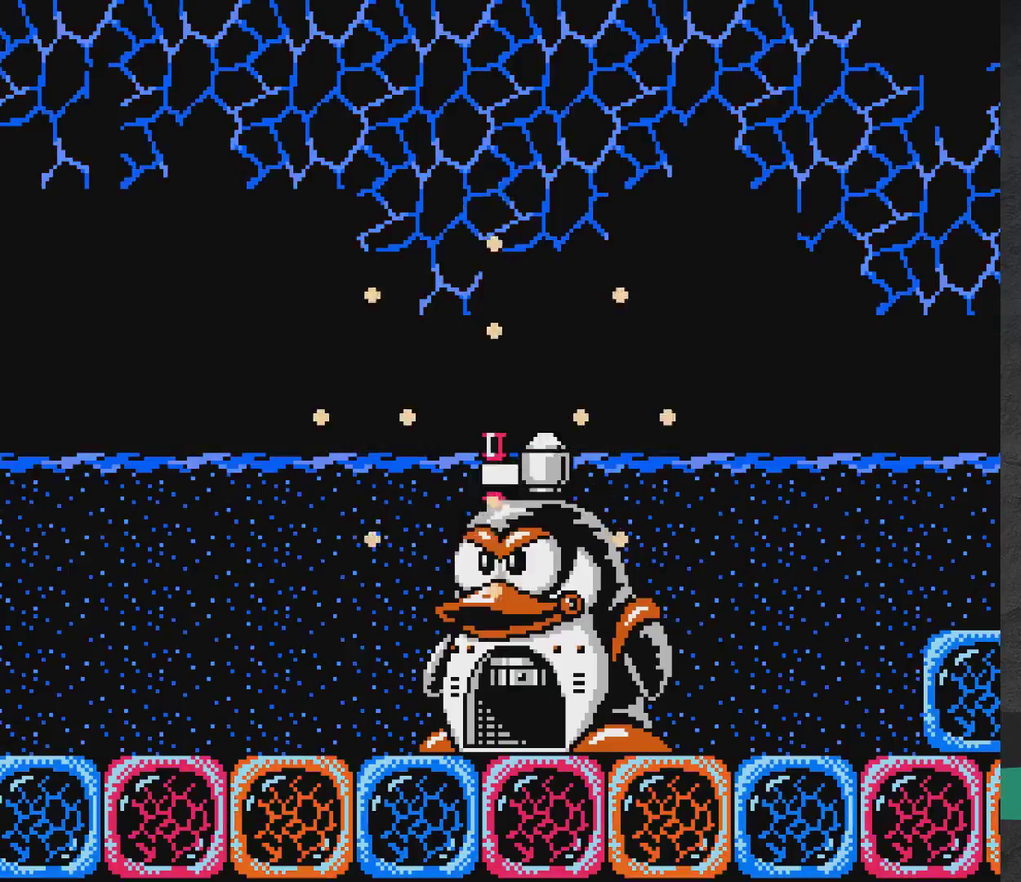
{"dt_ms": 500, "buttons": [], "events": [[383, "A", "up"], [383, "DPAD_LEFT", "up"], [383, "DPAD_UP", "up"]]}
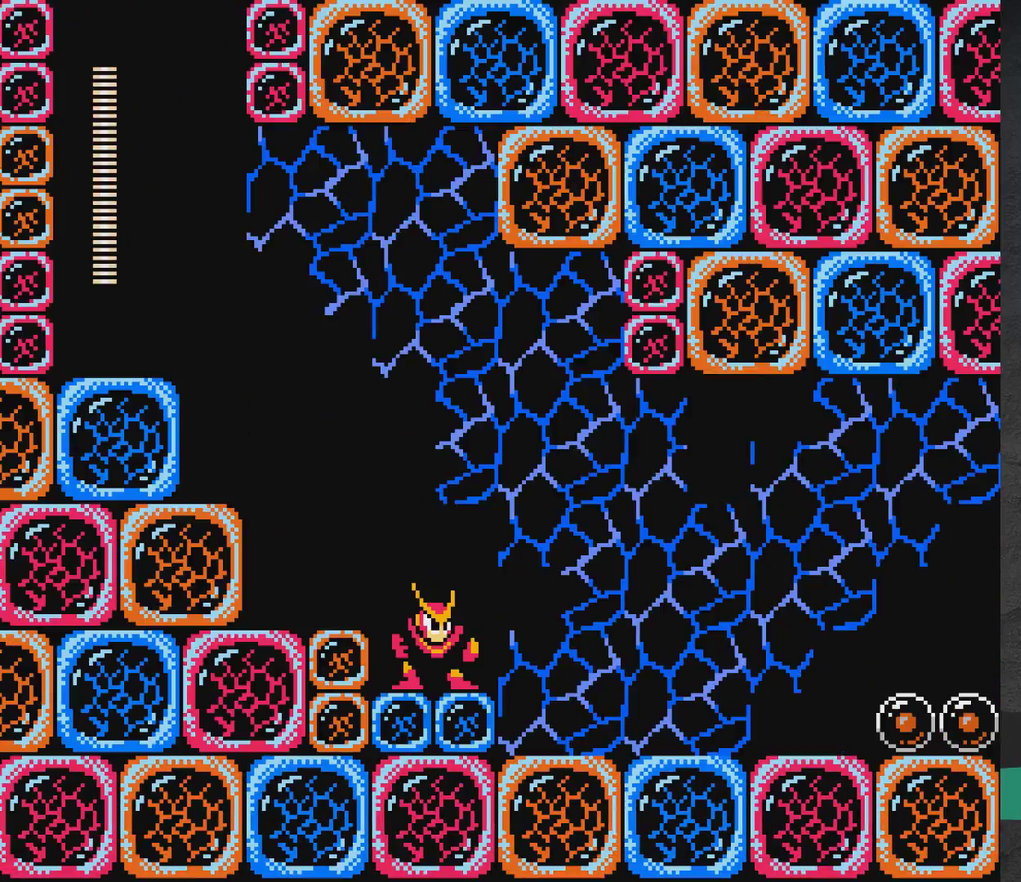
{"dt_ms": 500, "buttons": [], "events": []}
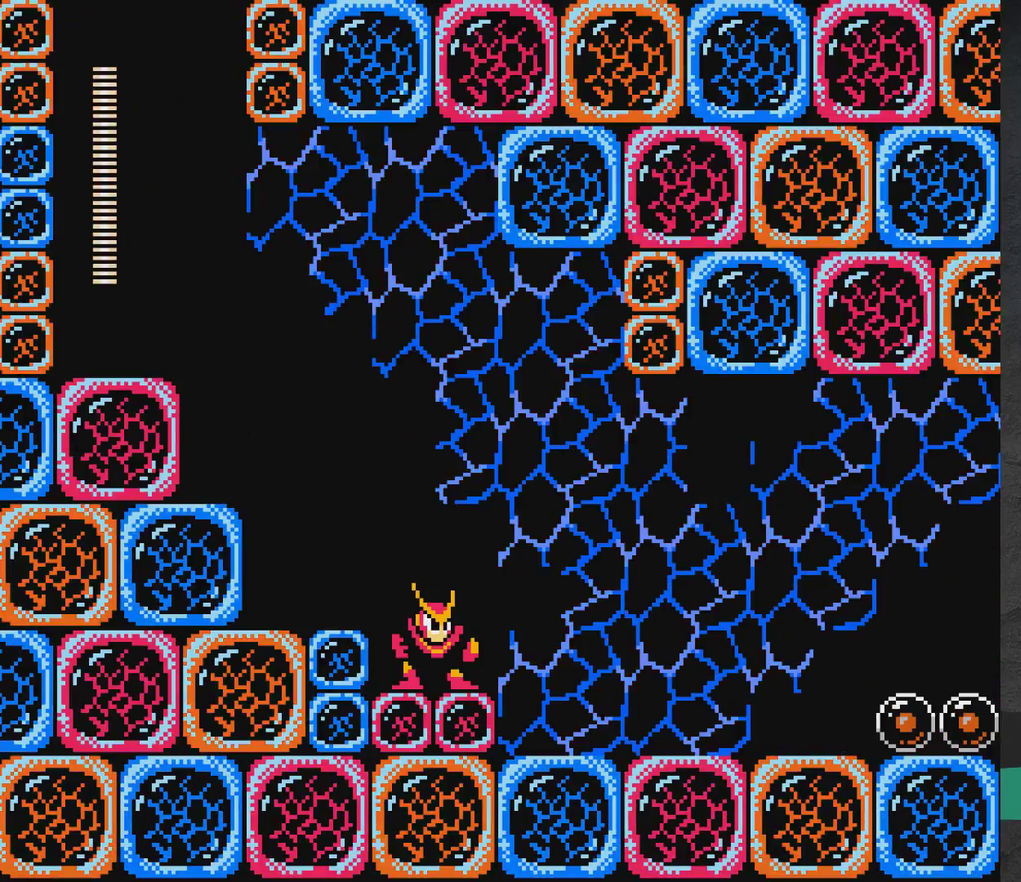
{"dt_ms": 500, "buttons": [], "events": []}
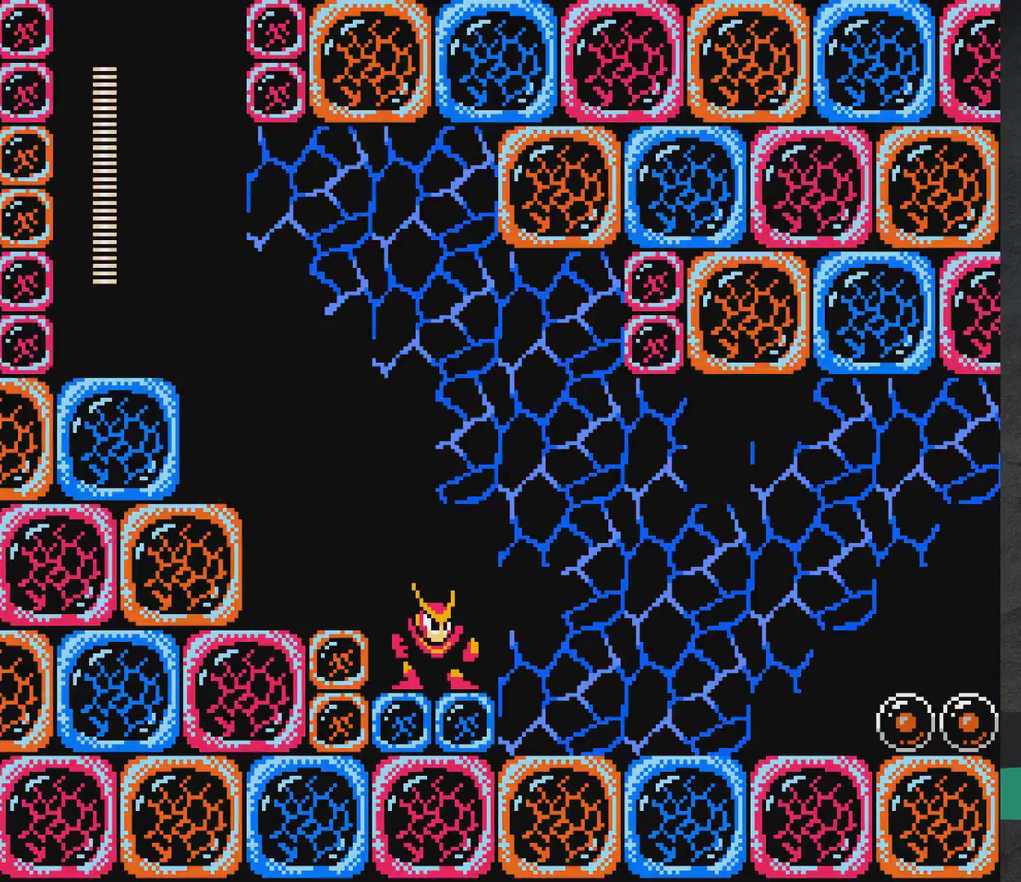
{"dt_ms": 400, "buttons": [], "events": [[233, "DPAD_RIGHT", "down"], [383, "DPAD_RIGHT", "up"]]}
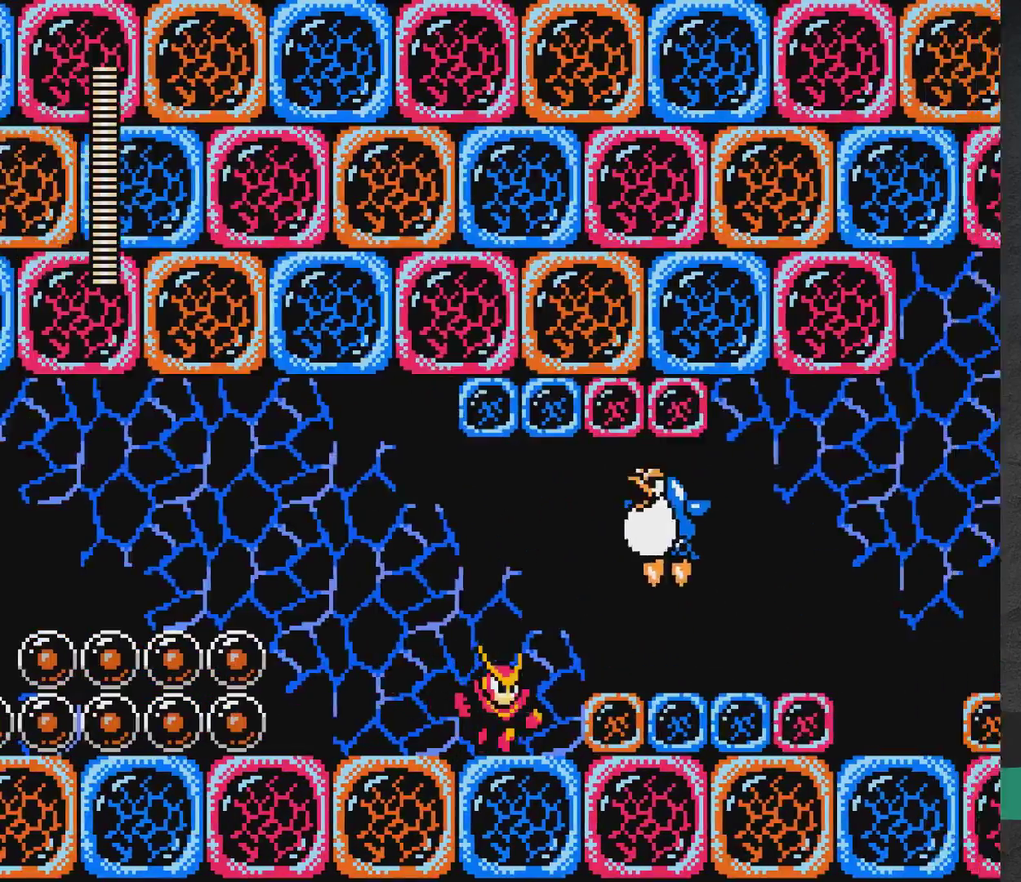
{"dt_ms": 800, "buttons": ["A", "DPAD_LEFT"], "events": [[17, "A", "down"], [67, "X", "down"], [167, "DPAD_LEFT", "down"], [183, "X", "up"], [367, "A", "up"], [783, "A", "down"]]}
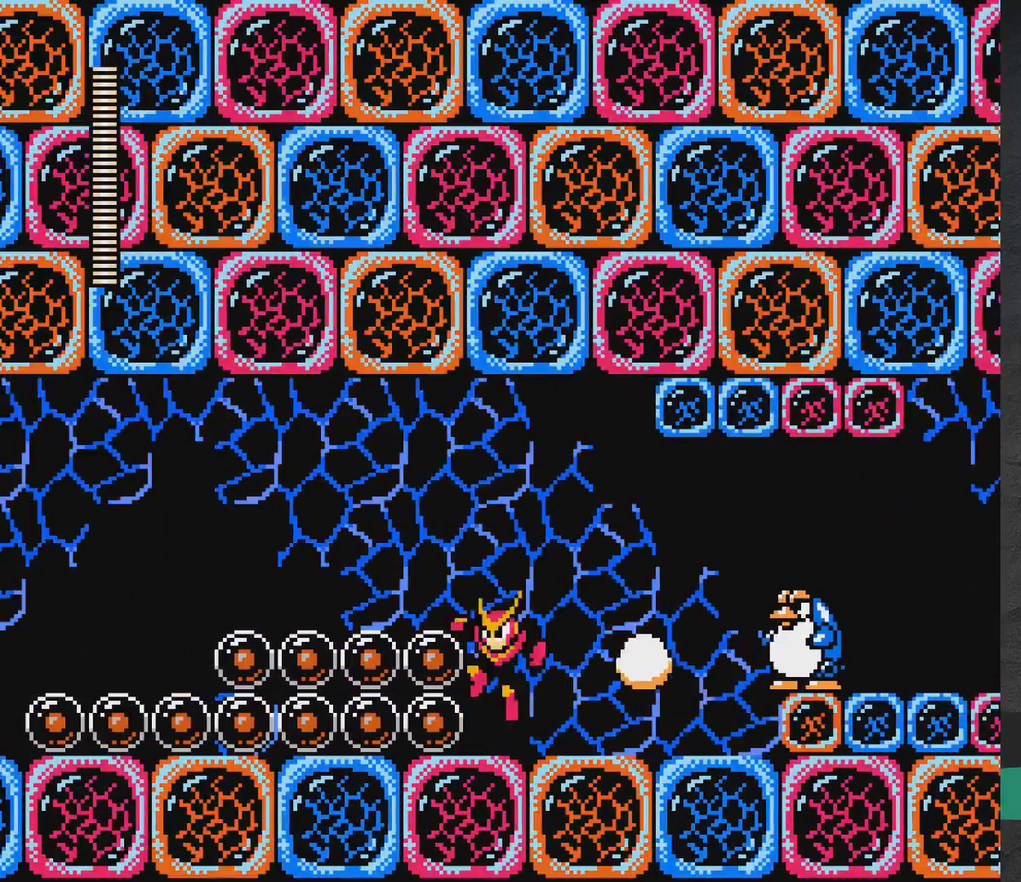
{"dt_ms": 300, "buttons": ["A", "DPAD_RIGHT"], "events": [[267, "DPAD_LEFT", "up"], [267, "DPAD_RIGHT", "down"]]}
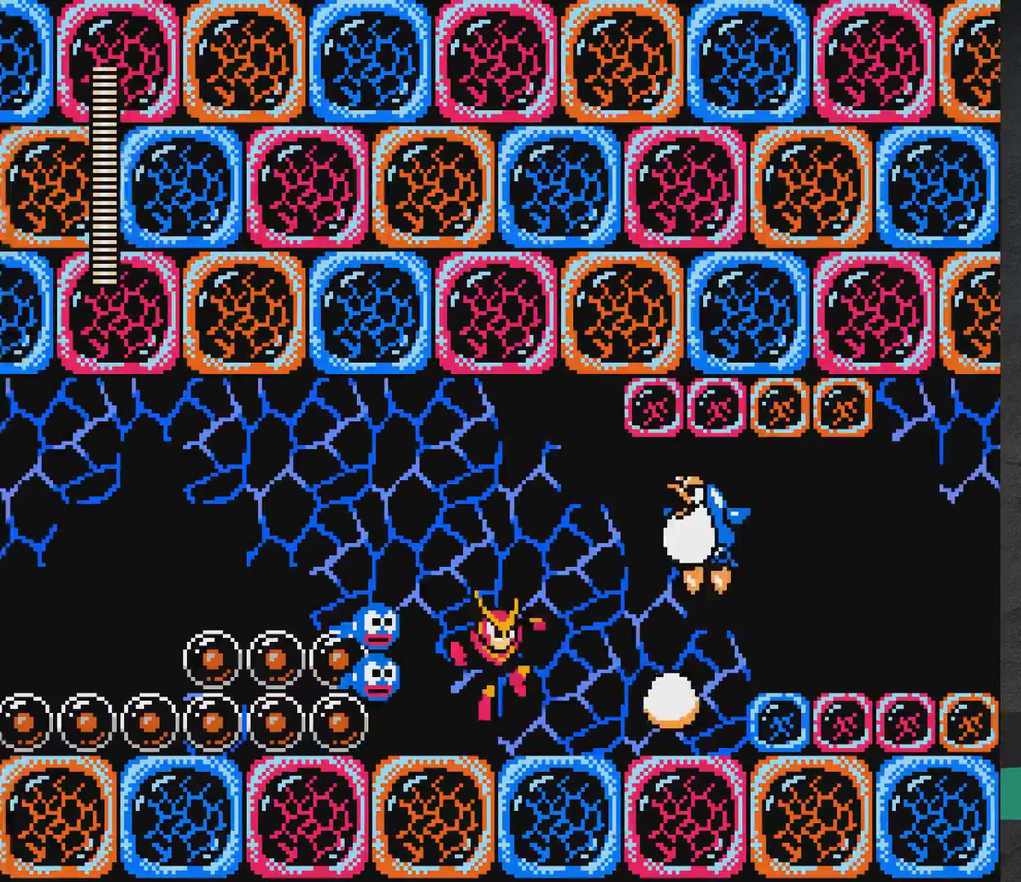
{"dt_ms": 300, "buttons": ["A", "DPAD_RIGHT"], "events": [[17, "DPAD_RIGHT", "up"], [50, "A", "up"], [150, "A", "down"], [217, "DPAD_RIGHT", "down"]]}
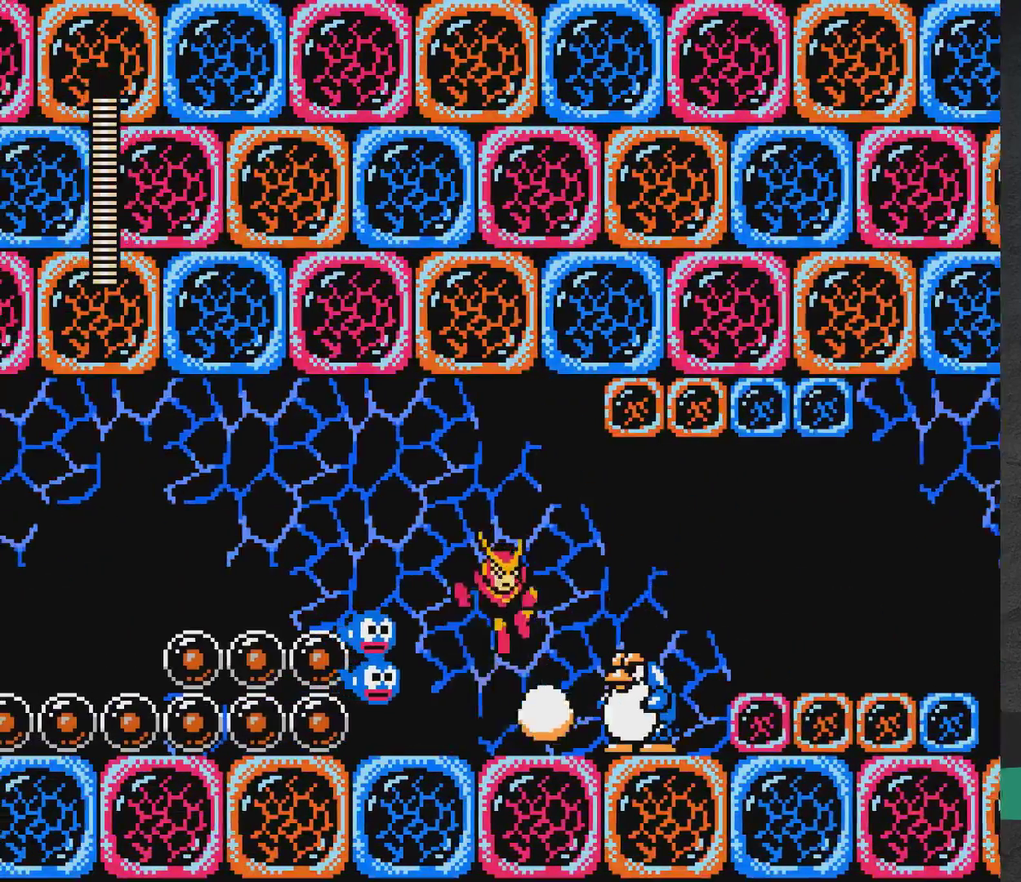
{"dt_ms": 700, "buttons": ["DPAD_RIGHT"], "events": [[400, "A", "up"]]}
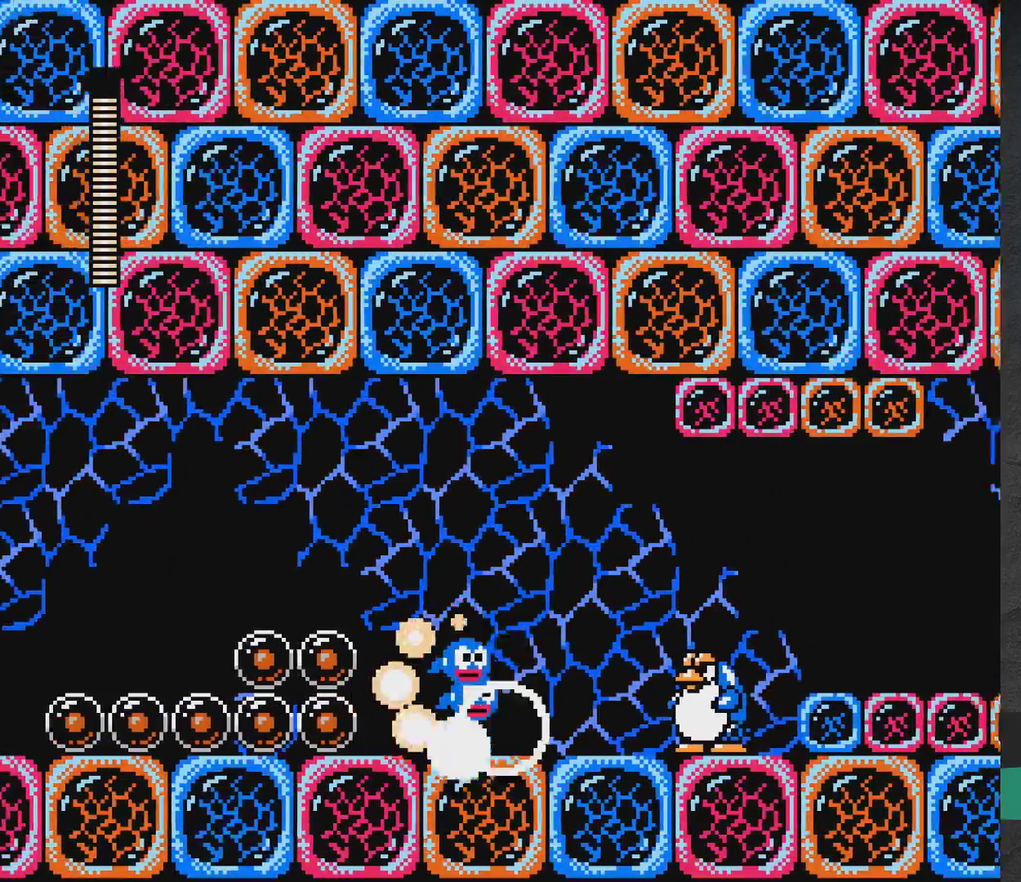
{"dt_ms": 500, "buttons": ["A", "DPAD_RIGHT"], "events": [[267, "A", "down"]]}
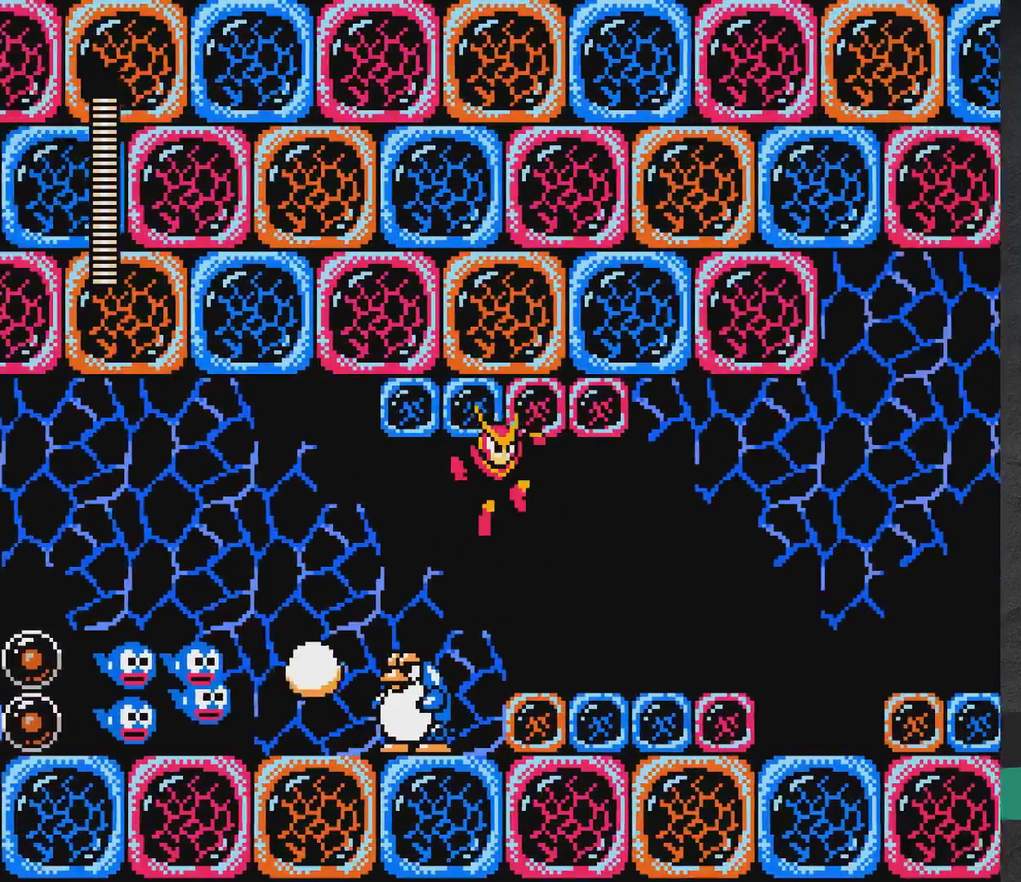
{"dt_ms": 400, "buttons": ["A", "DPAD_RIGHT"], "events": [[267, "A", "up"], [367, "A", "down"]]}
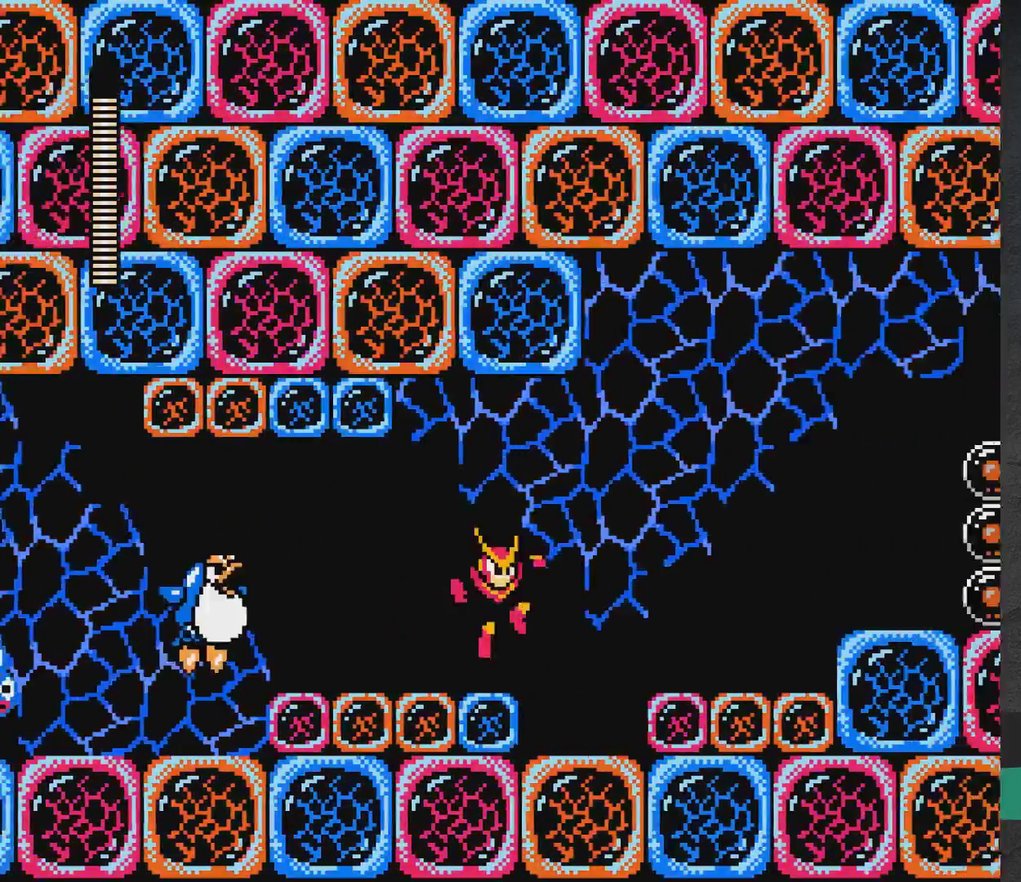
{"dt_ms": 500, "buttons": ["DPAD_RIGHT"], "events": [[150, "A", "up"], [217, "A", "down"], [450, "A", "up"]]}
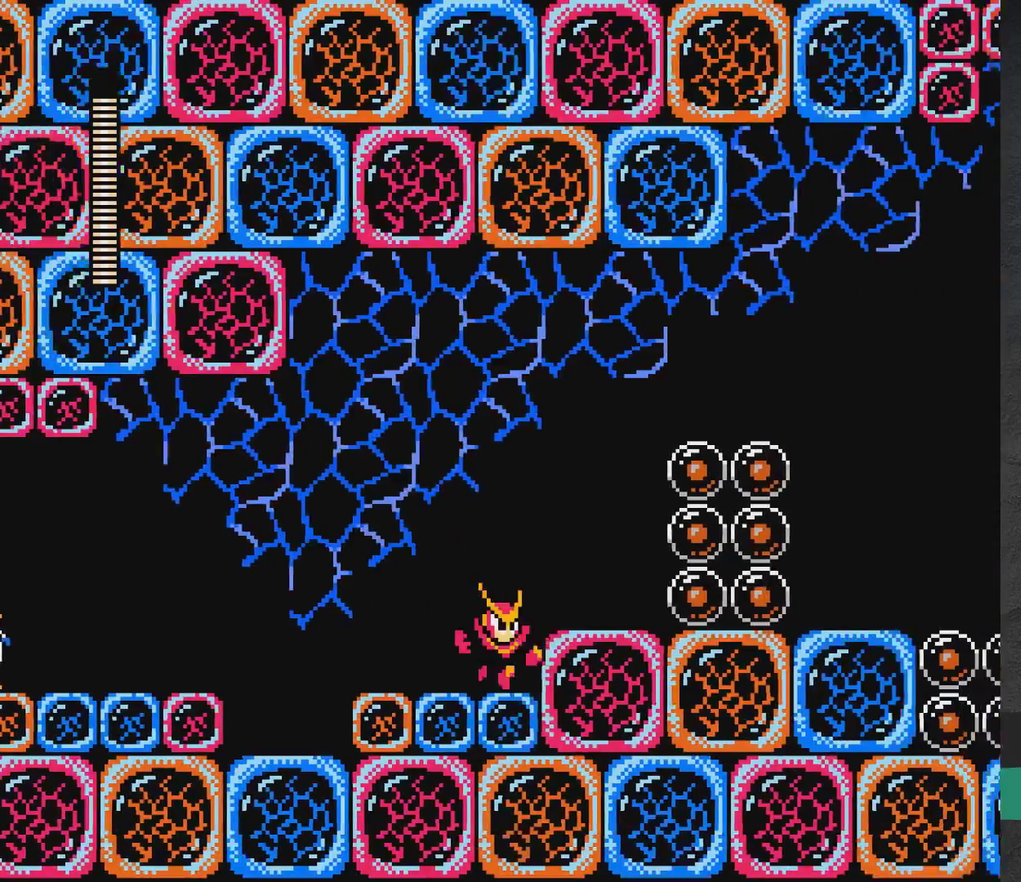
{"dt_ms": 600, "buttons": ["DPAD_RIGHT"], "events": [[17, "A", "down"], [467, "A", "up"]]}
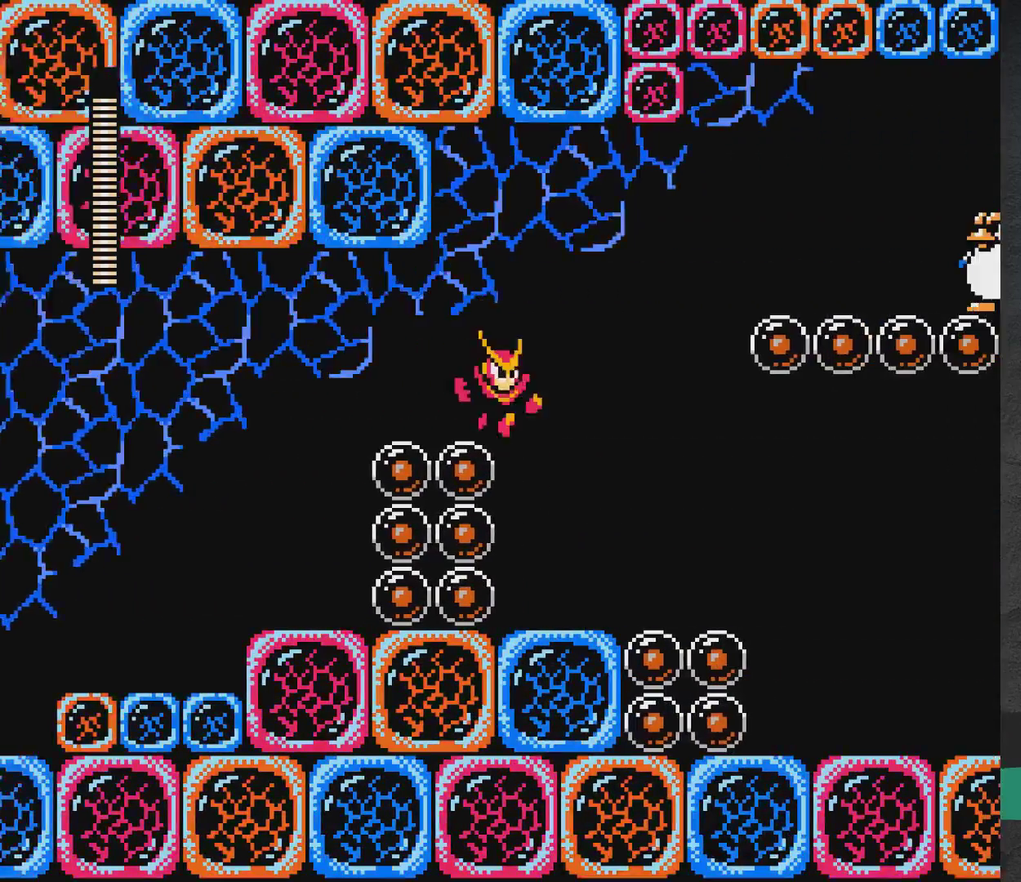
{"dt_ms": 400, "buttons": ["A"], "events": [[33, "A", "down"], [383, "DPAD_RIGHT", "up"]]}
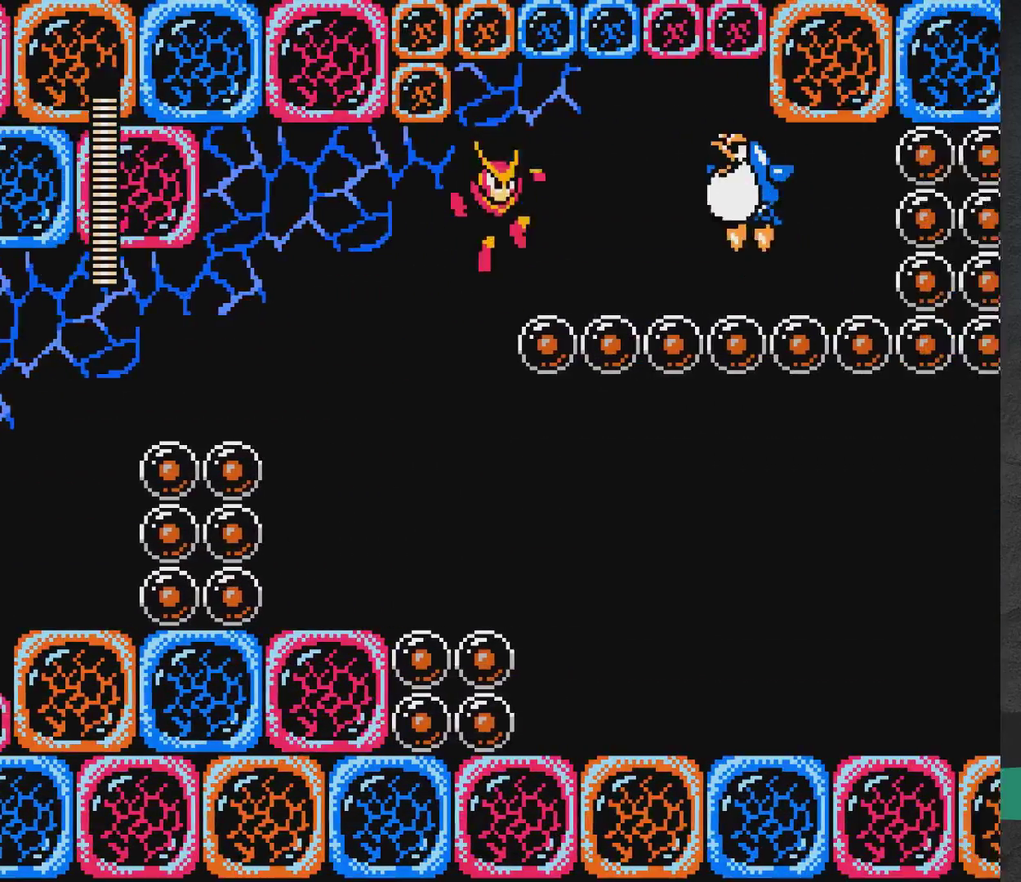
{"dt_ms": 600, "buttons": ["DPAD_RIGHT"], "events": [[50, "DPAD_LEFT", "down"], [267, "DPAD_LEFT", "up"], [300, "A", "up"], [317, "DPAD_RIGHT", "down"]]}
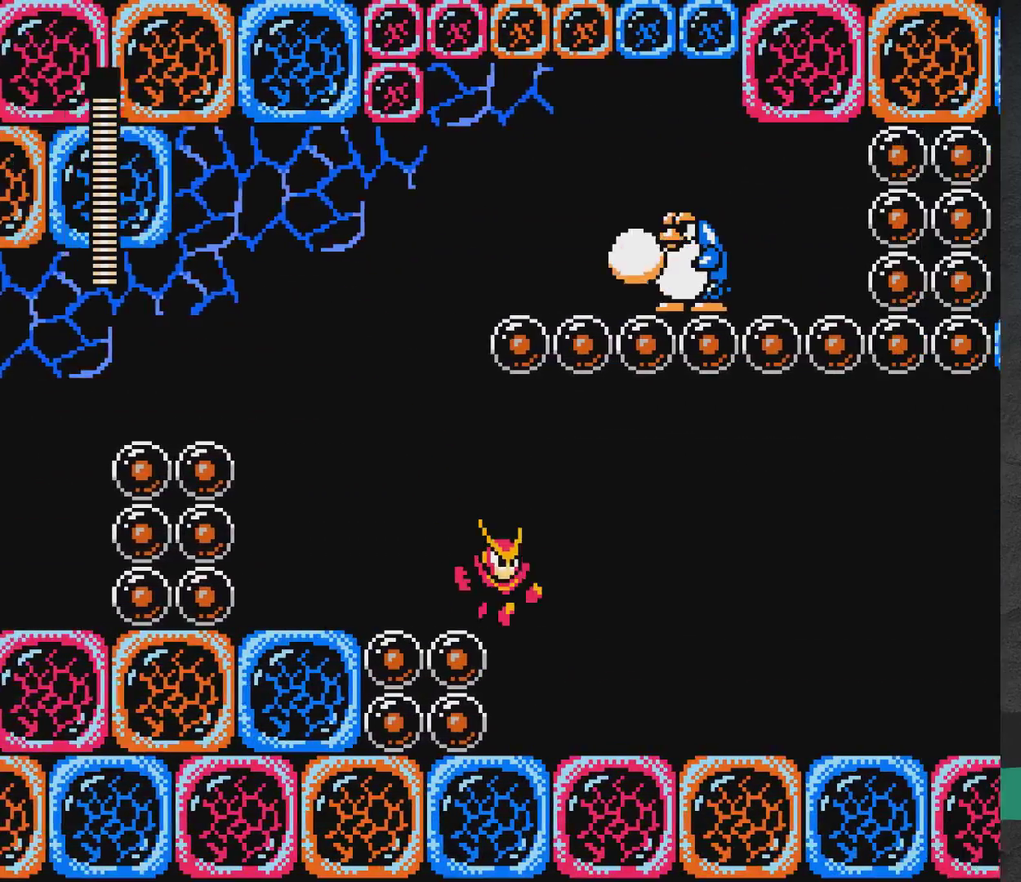
{"dt_ms": 500, "buttons": ["A", "DPAD_RIGHT"], "events": [[417, "A", "down"]]}
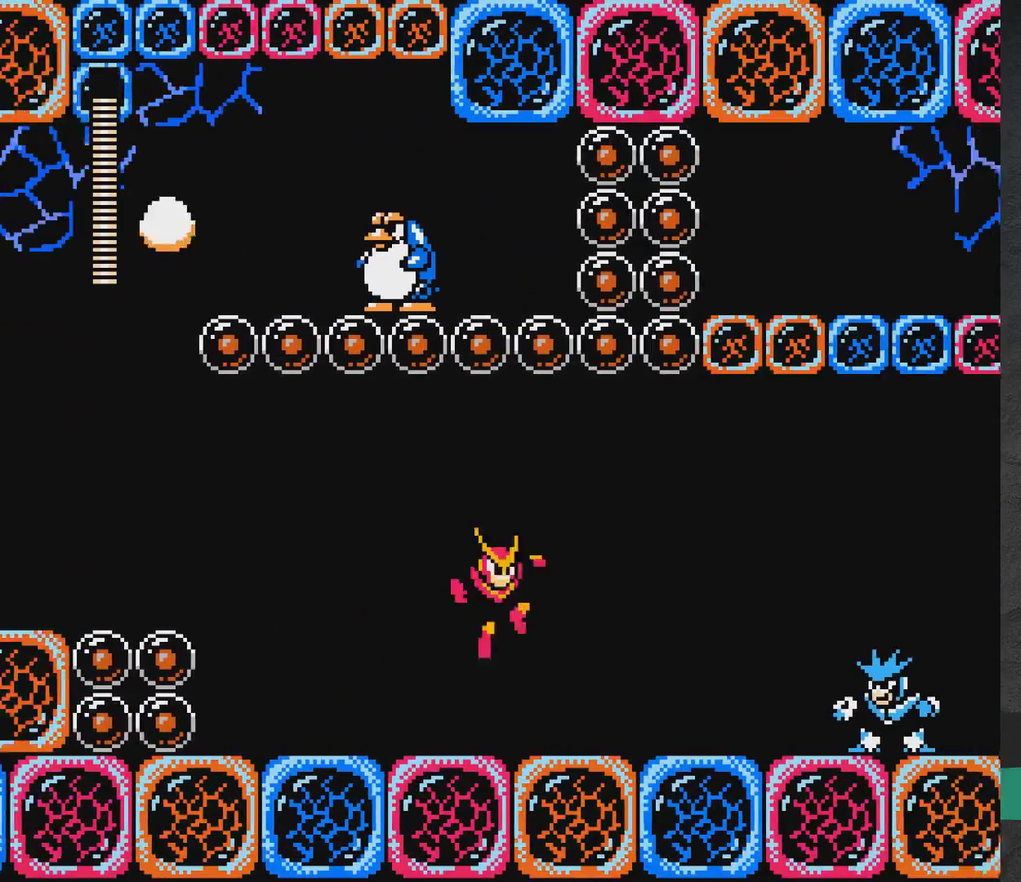
{"dt_ms": 500, "buttons": ["DPAD_RIGHT"], "events": [[167, "DPAD_RIGHT", "up"], [333, "DPAD_LEFT", "down"], [433, "DPAD_LEFT", "up"], [483, "A", "up"], [500, "DPAD_RIGHT", "down"]]}
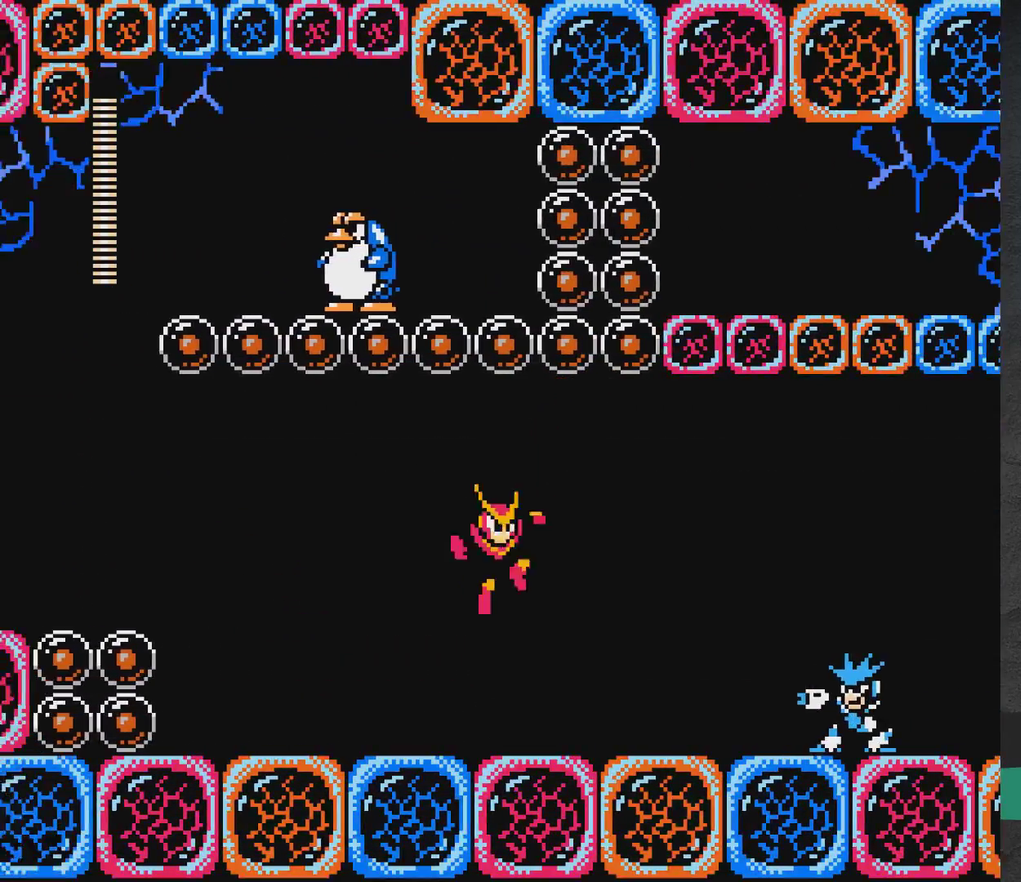
{"dt_ms": 300, "buttons": ["A", "DPAD_RIGHT"], "events": [[267, "A", "down"]]}
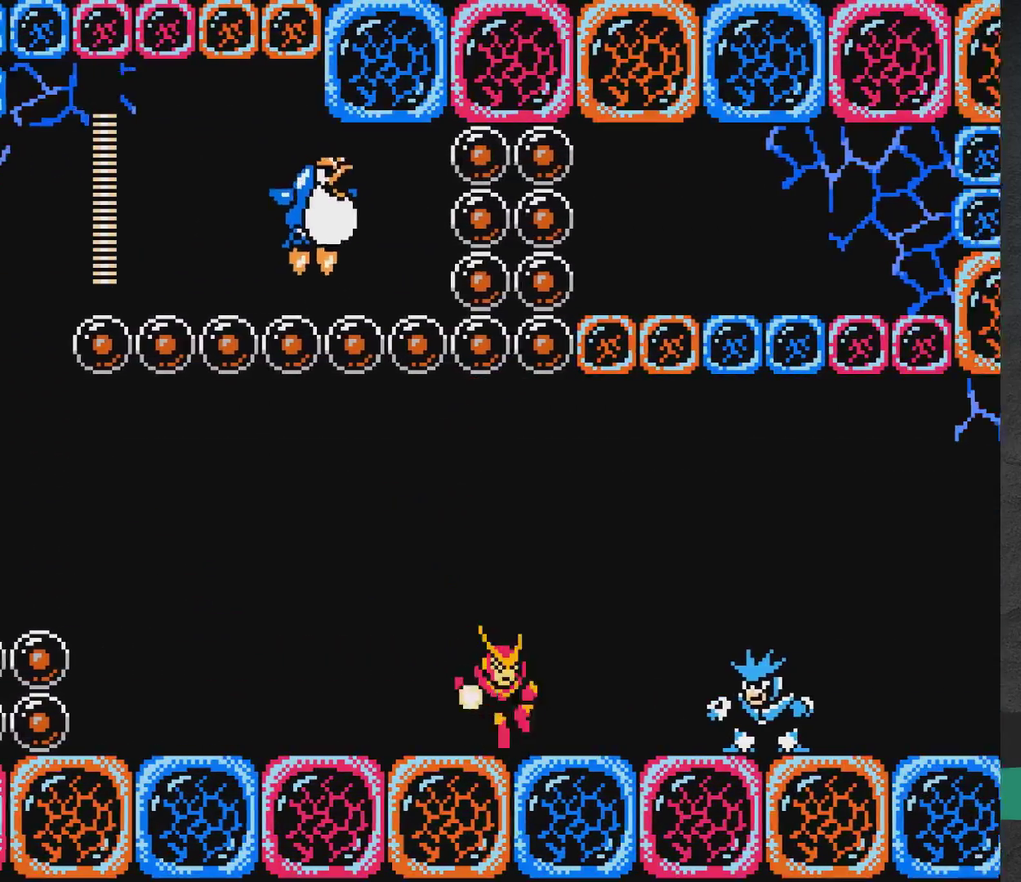
{"dt_ms": 700, "buttons": ["DPAD_RIGHT"], "events": [[567, "A", "up"]]}
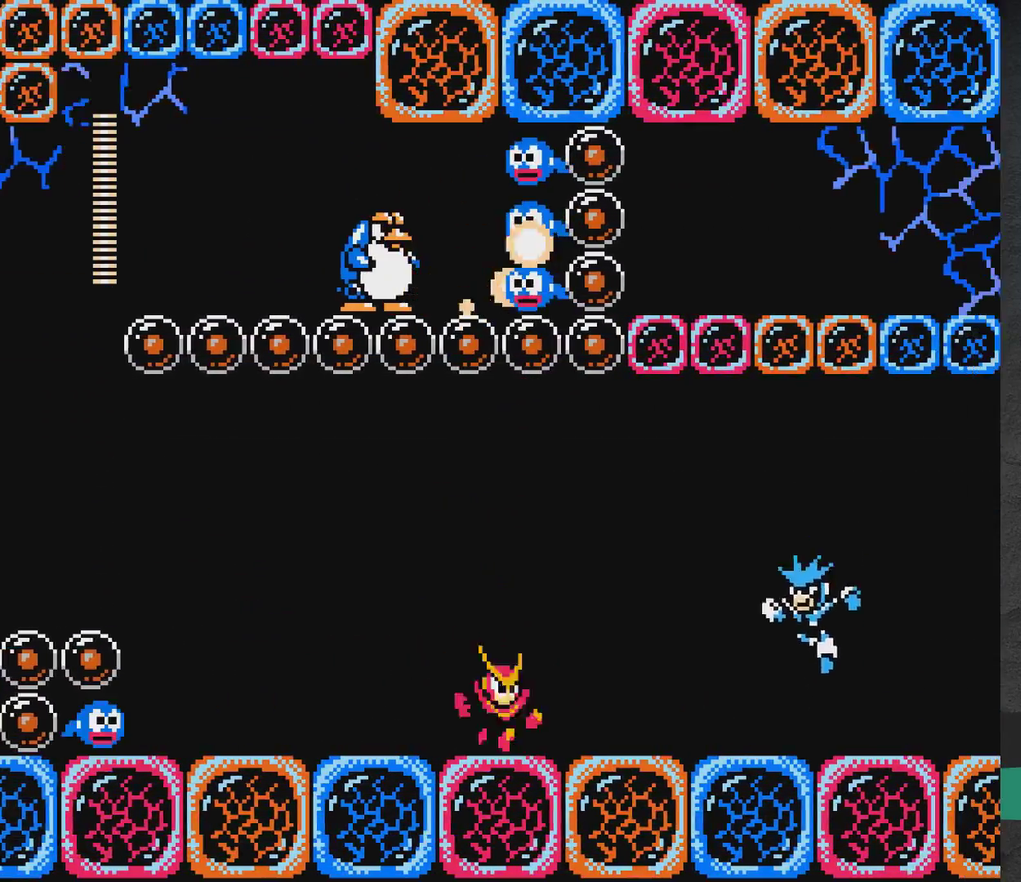
{"dt_ms": 500, "buttons": ["A", "DPAD_RIGHT"], "events": [[200, "A", "down"]]}
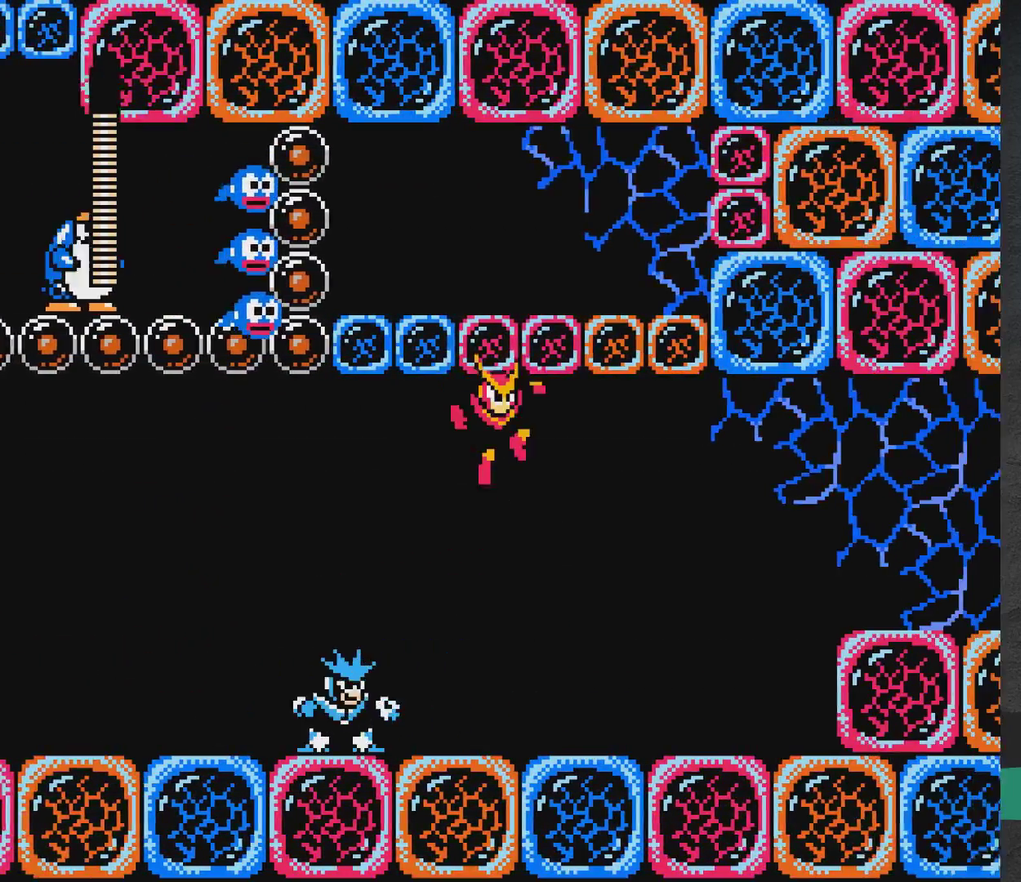
{"dt_ms": 500, "buttons": ["A", "DPAD_RIGHT"], "events": [[333, "A", "up"], [450, "A", "down"]]}